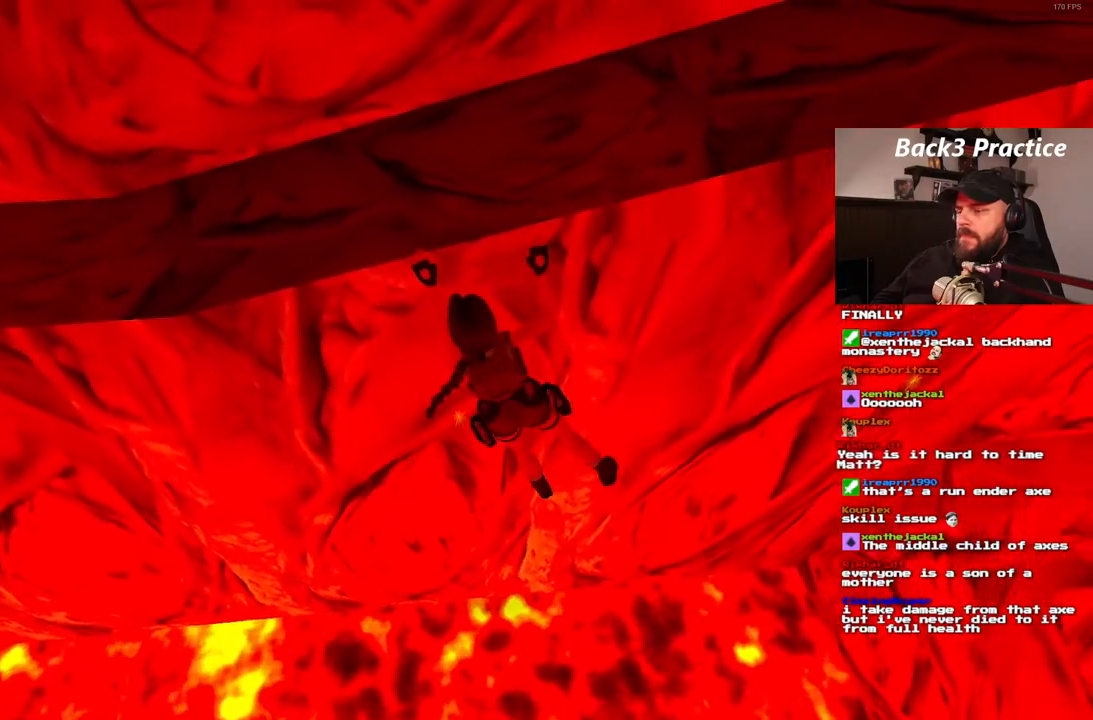
Gameplay with a controller (PlayStation layout); each line is a JSON object with the inputs held at the frame after it. "events" lists button and stick changes between this image and that frame as [ms after this image, input, new state], when the widget could be followed in between. Not read: HOME L3 R3.
{"buttons": ["CROSS", "DPAD_RIGHT"], "left_stick": "center", "right_stick": "center", "events": [[117, "DPAD_RIGHT", "down"]]}
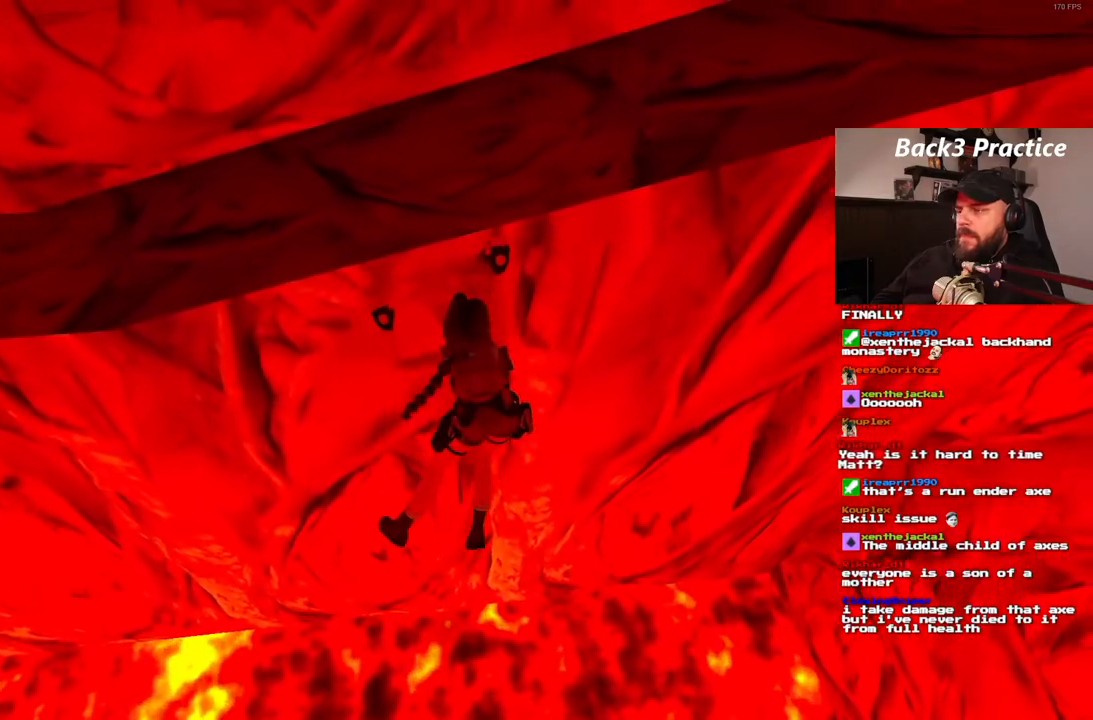
{"buttons": ["CROSS", "DPAD_RIGHT"], "left_stick": "center", "right_stick": "center", "events": []}
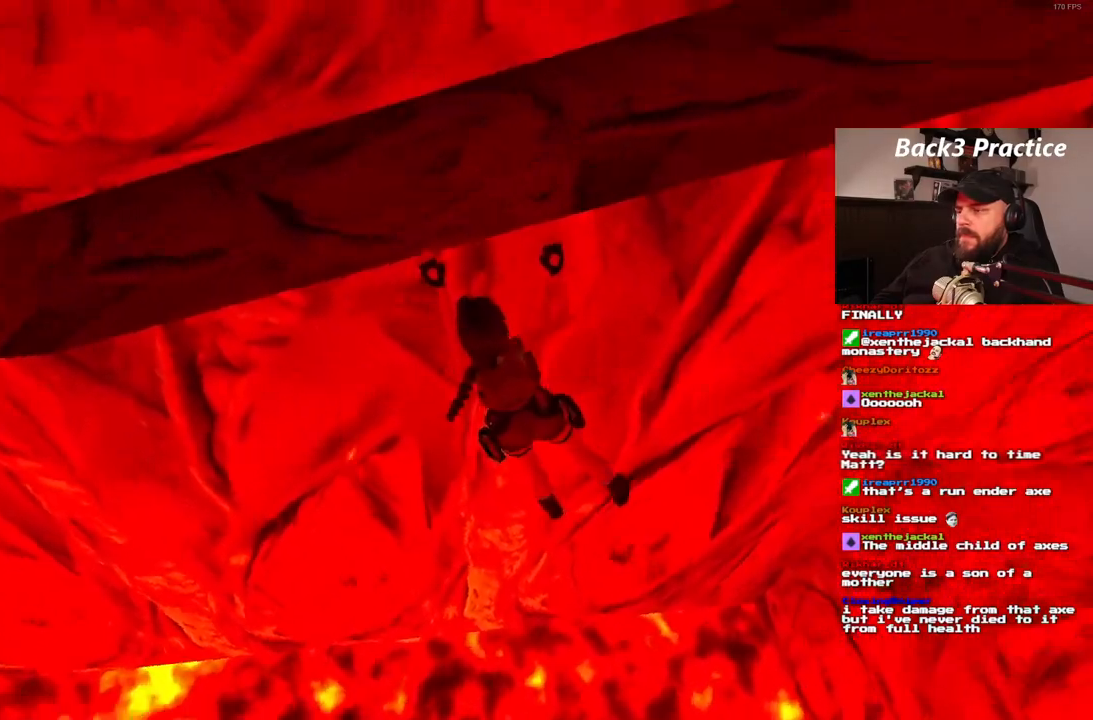
{"buttons": ["CROSS", "DPAD_RIGHT"], "left_stick": "center", "right_stick": "center", "events": []}
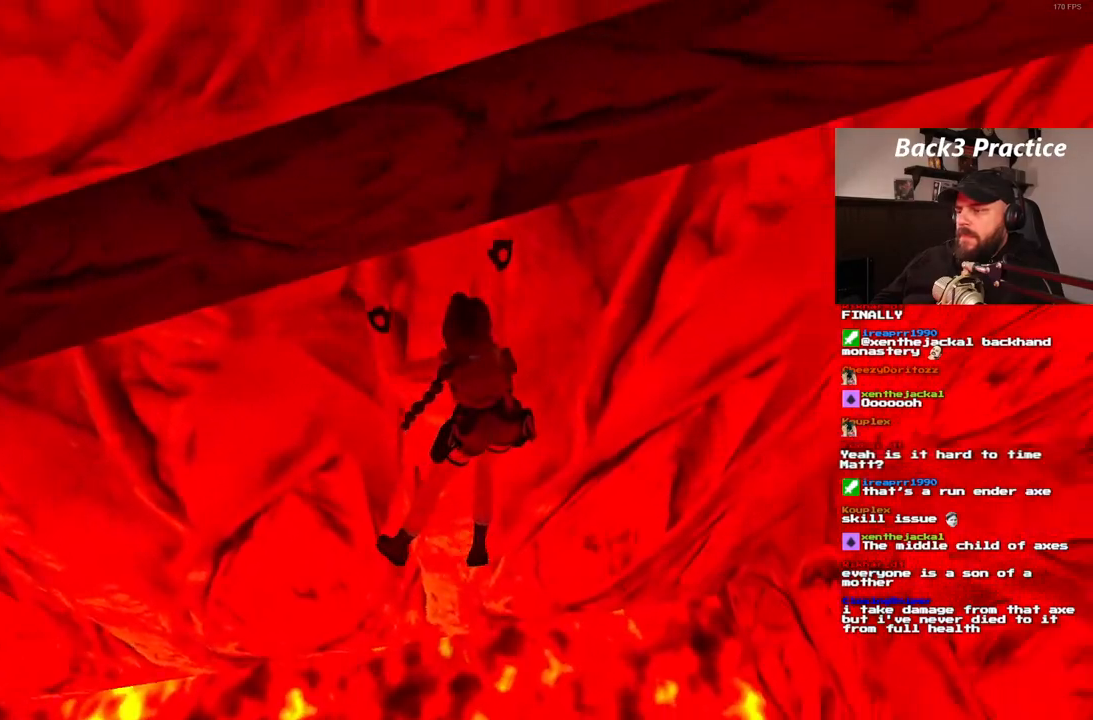
{"buttons": ["CROSS"], "left_stick": "center", "right_stick": "center", "events": [[500, "DPAD_RIGHT", "up"]]}
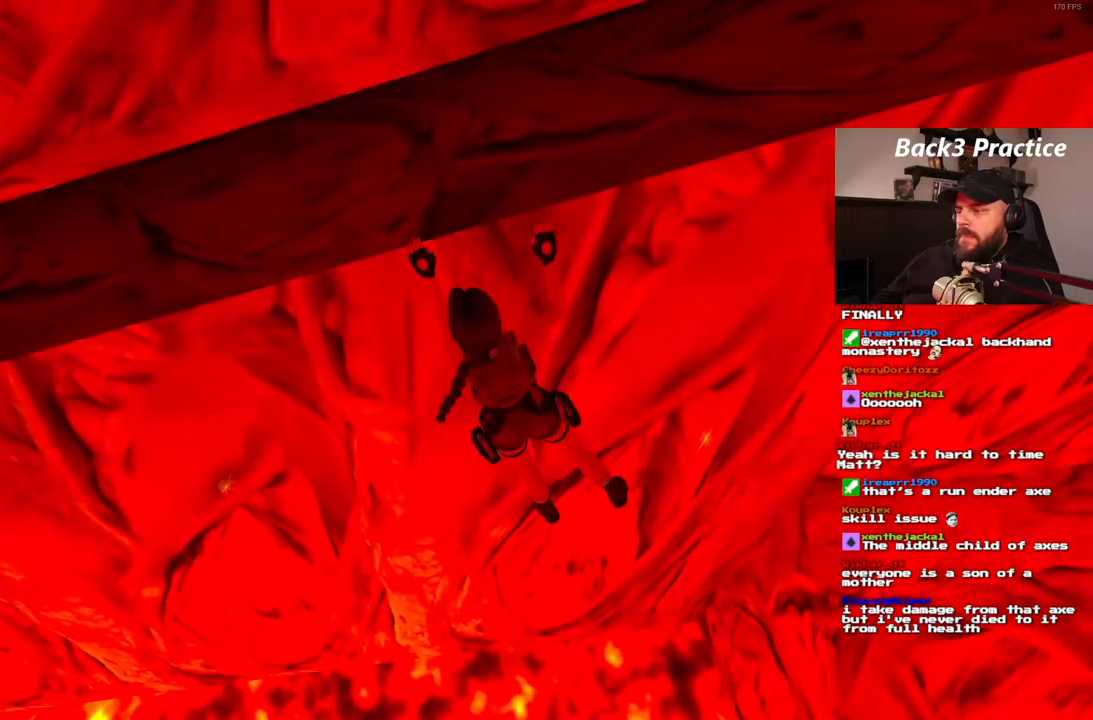
{"buttons": ["CROSS", "DPAD_RIGHT"], "left_stick": "center", "right_stick": "center", "events": [[400, "DPAD_RIGHT", "down"]]}
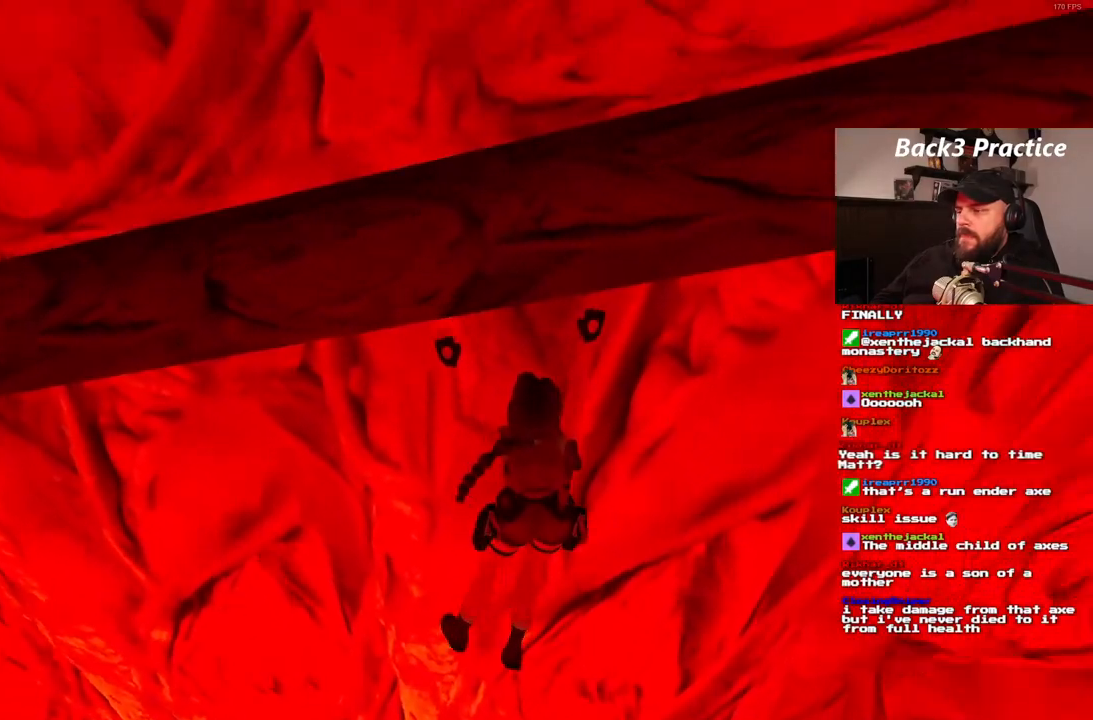
{"buttons": ["CROSS"], "left_stick": "center", "right_stick": "center", "events": [[300, "DPAD_RIGHT", "up"]]}
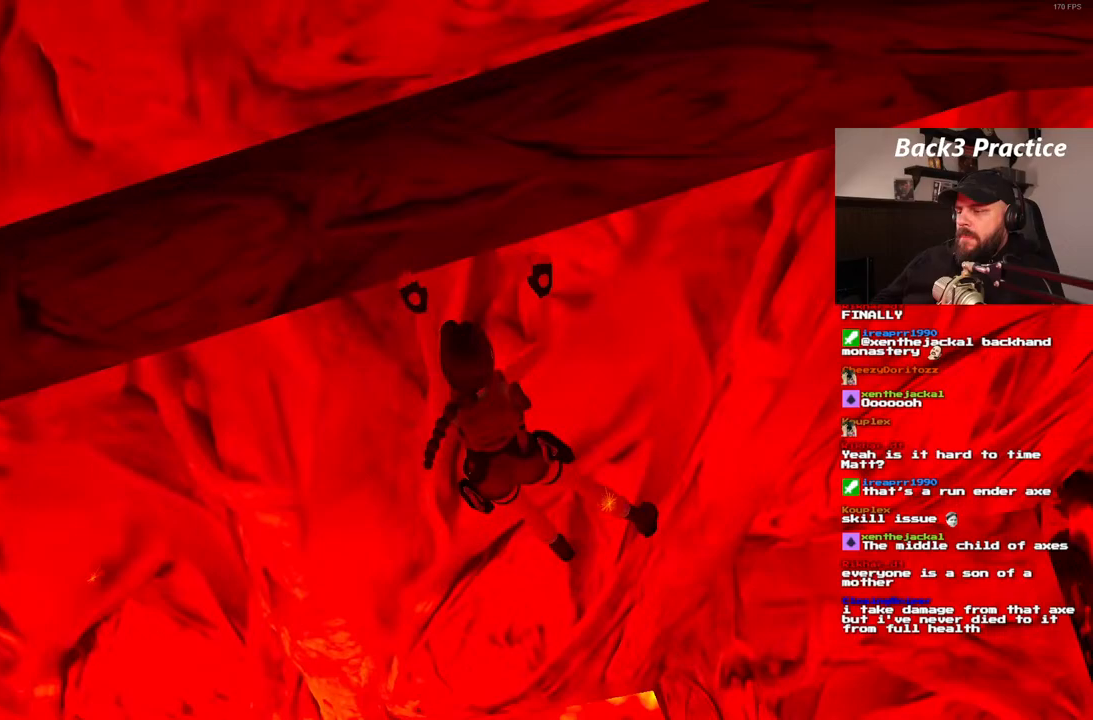
{"buttons": ["CROSS"], "left_stick": "center", "right_stick": "center", "events": []}
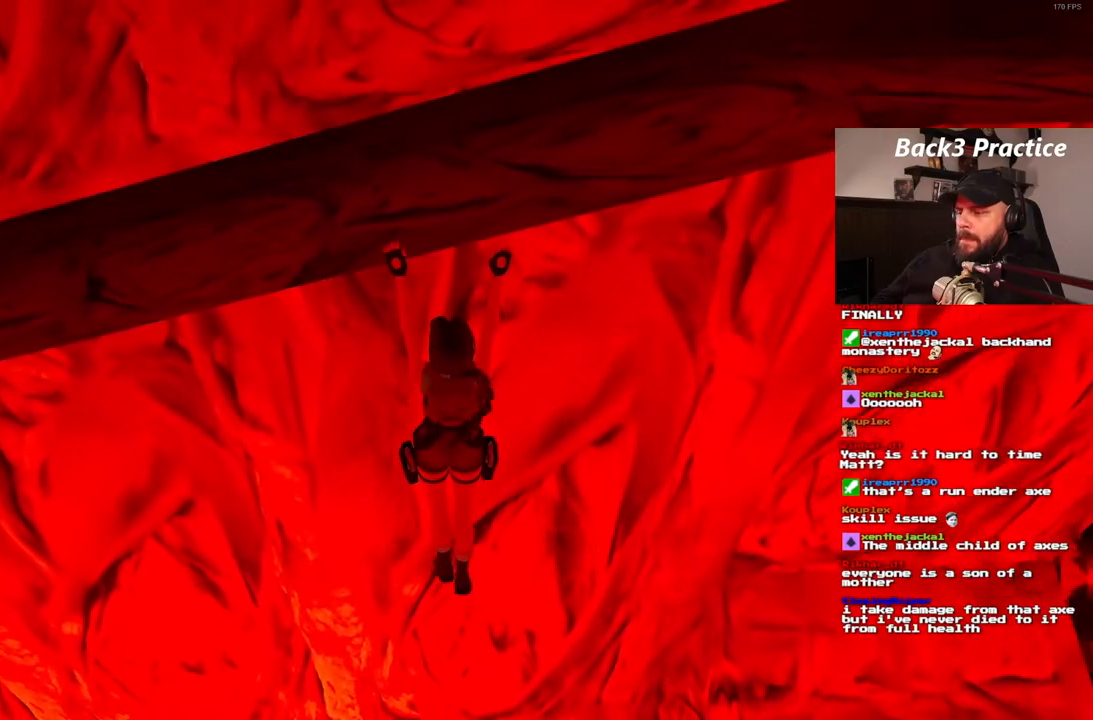
{"buttons": ["CROSS"], "left_stick": "center", "right_stick": "center", "events": []}
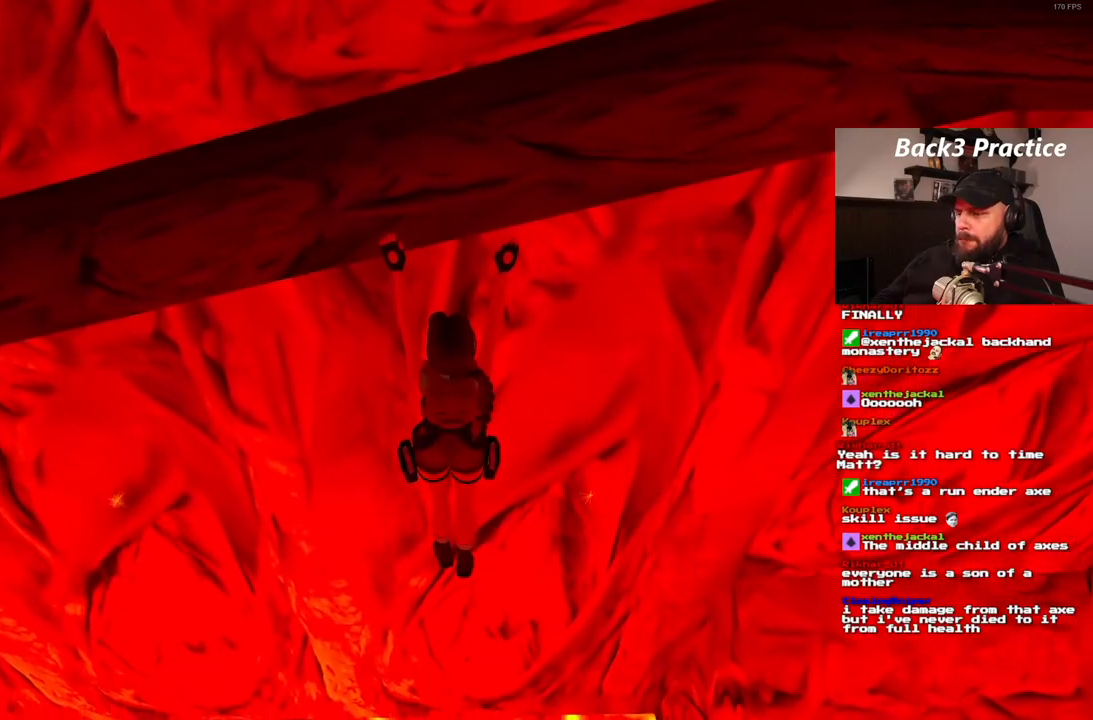
{"buttons": ["CROSS"], "left_stick": "center", "right_stick": "center", "events": [[217, "DPAD_RIGHT", "down"], [500, "DPAD_RIGHT", "up"]]}
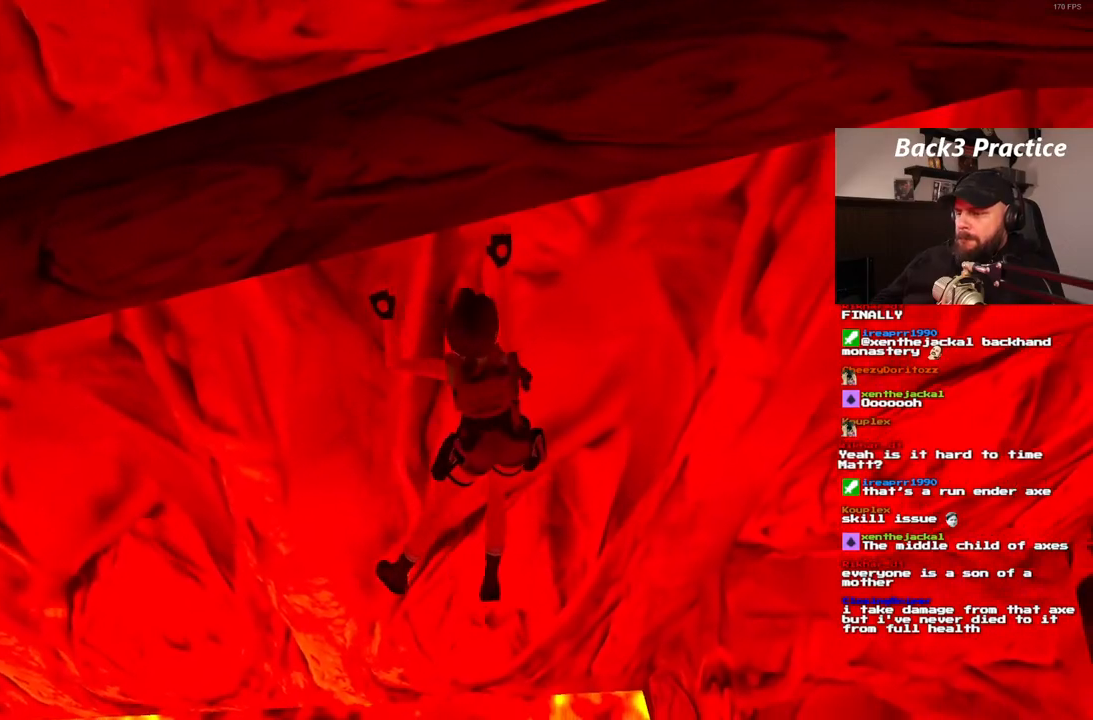
{"buttons": ["CROSS"], "left_stick": "center", "right_stick": "center", "events": [[133, "CROSS", "up"], [200, "CROSS", "down"]]}
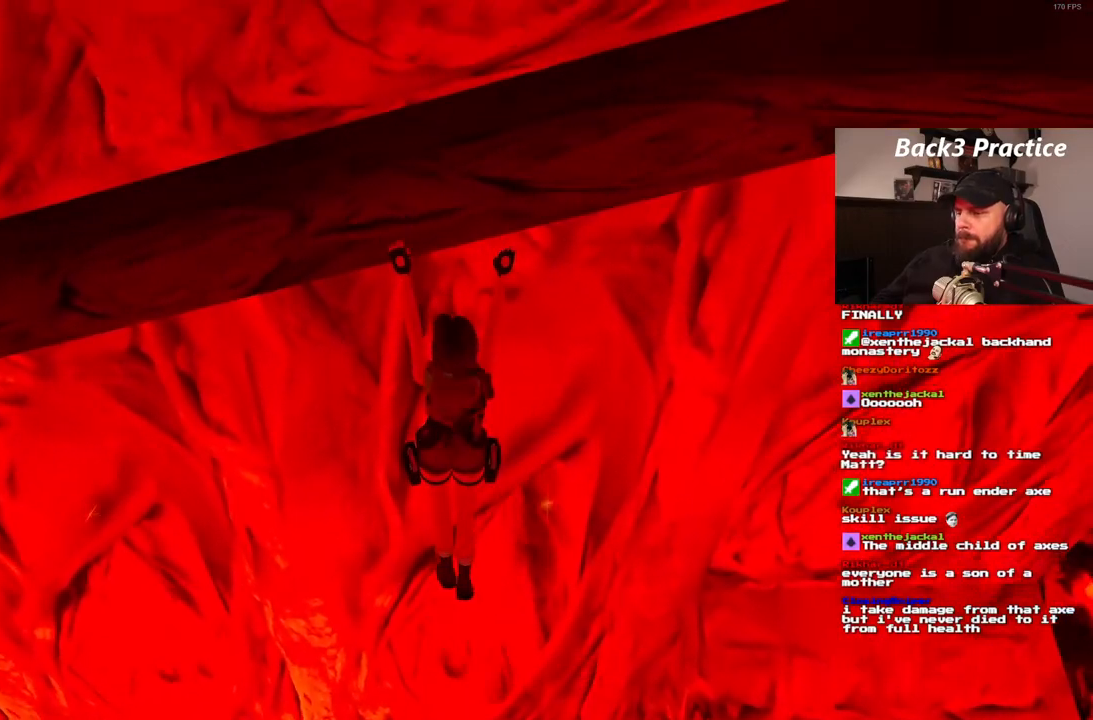
{"buttons": ["CROSS"], "left_stick": "center", "right_stick": "center", "events": []}
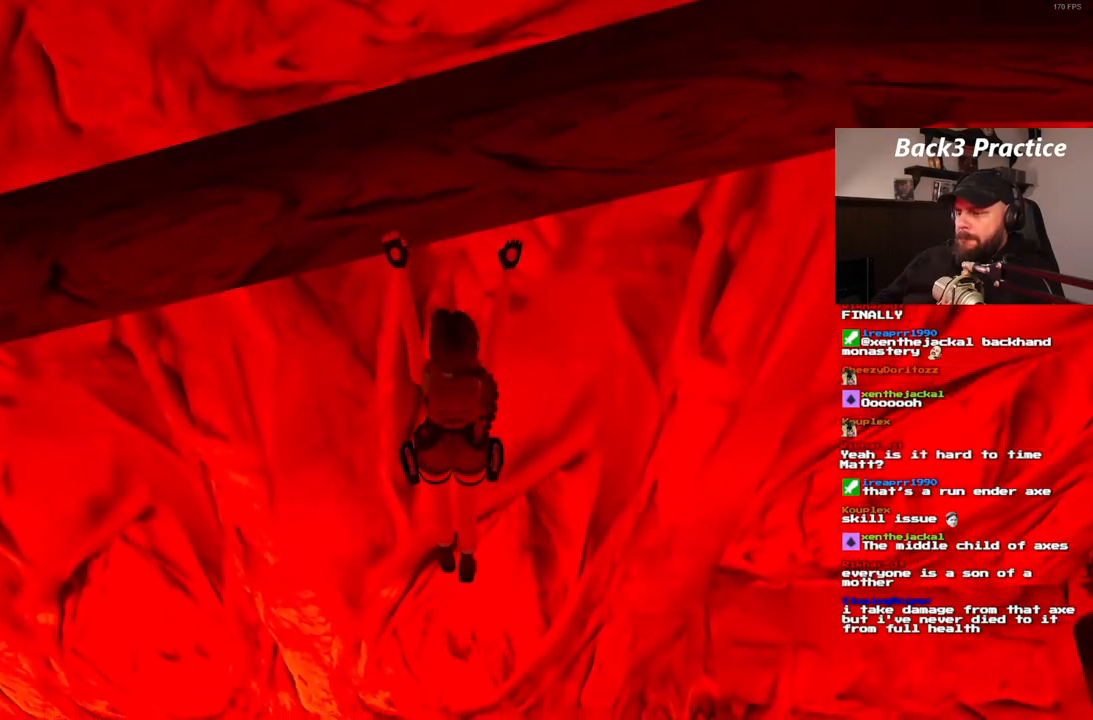
{"buttons": ["CROSS"], "left_stick": "center", "right_stick": "center", "events": []}
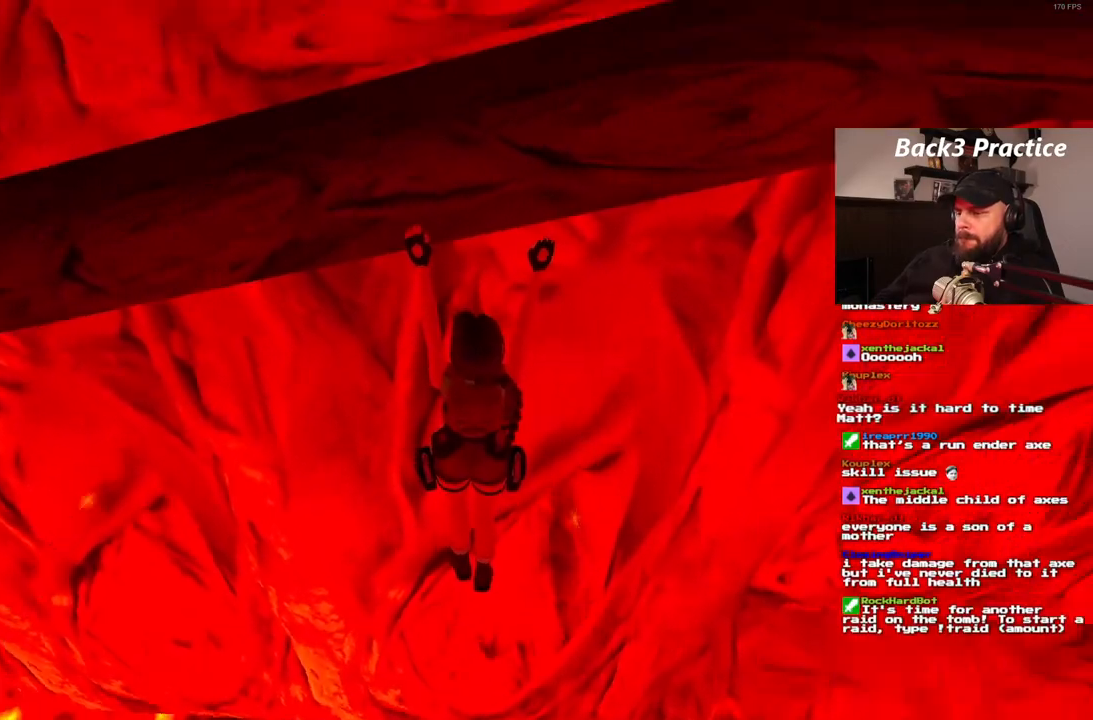
{"buttons": ["CROSS"], "left_stick": "center", "right_stick": "center", "events": [[133, "DPAD_RIGHT", "down"], [300, "DPAD_RIGHT", "up"]]}
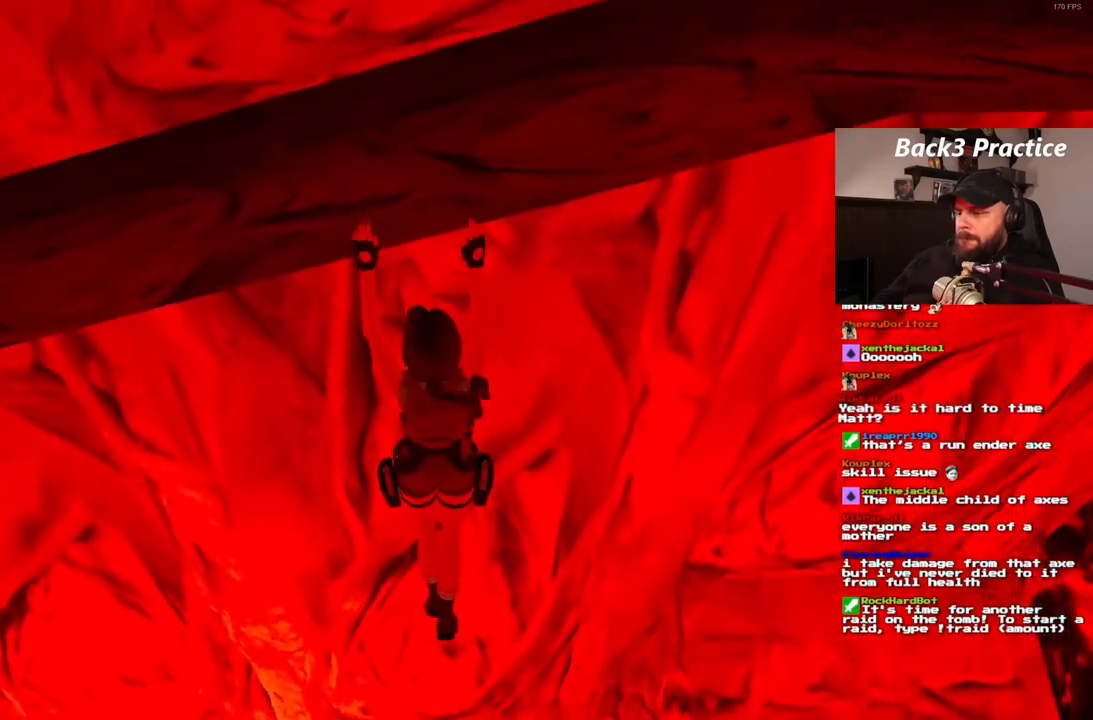
{"buttons": ["CROSS"], "left_stick": "center", "right_stick": "center", "events": []}